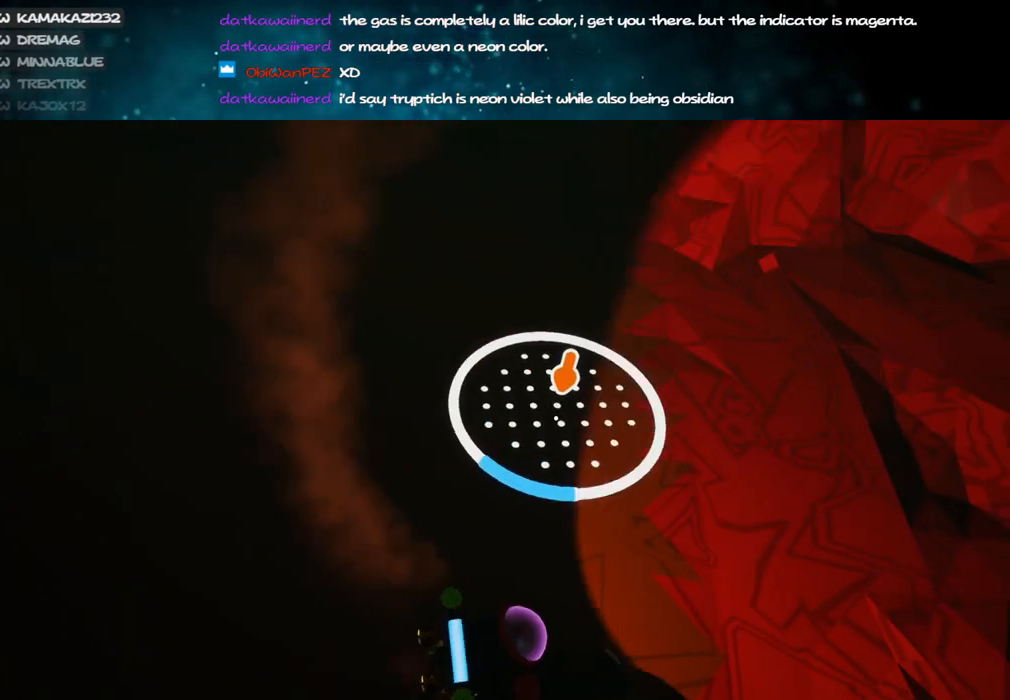
Gameplay with keyboard and mouse; each line is a JSON object with the keys and mouse buttons held at the frame after it. "events" lists presses ("down") and releases ("up") of "a", "alt", "b", "c", "ctrl", "d", "e", "f", "g", "q", "r", "s", "shift", "space", "t", "tab", "v", "w", "x", "z", "mouse_left", "mouse_wheel", "mouse_right", "mouse_mb4" and "mouse_mb5" between this image and that frame as [ms after this image, input, new state], when the widget could be followed in between. "mouse_left", "mouse_wheel", "mouse_right", "mouse_mb4", "mouse_mb5" = the "left", "wheel", "right", "mb4", "mb5" buttons of the "mouse" list. No other keys are recorded. "wheel" means that the mouse wheel is clicked or scrolled. Mouse movement is not recorded.
{"keys": [], "mouse": ["left"], "events": [[34, "mouse_left", "down"], [134, "a", "down"], [217, "a", "up"], [250, "w", "up"]]}
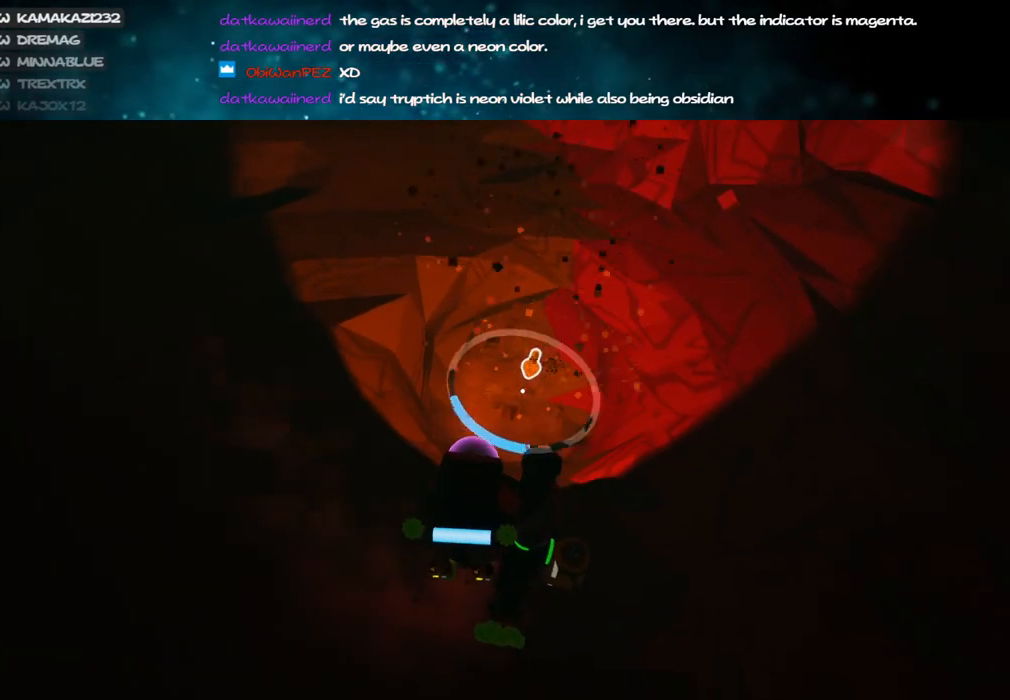
{"keys": ["d", "w"], "mouse": ["left"], "events": [[17, "w", "down"], [134, "d", "down"], [267, "d", "up"], [434, "d", "down"]]}
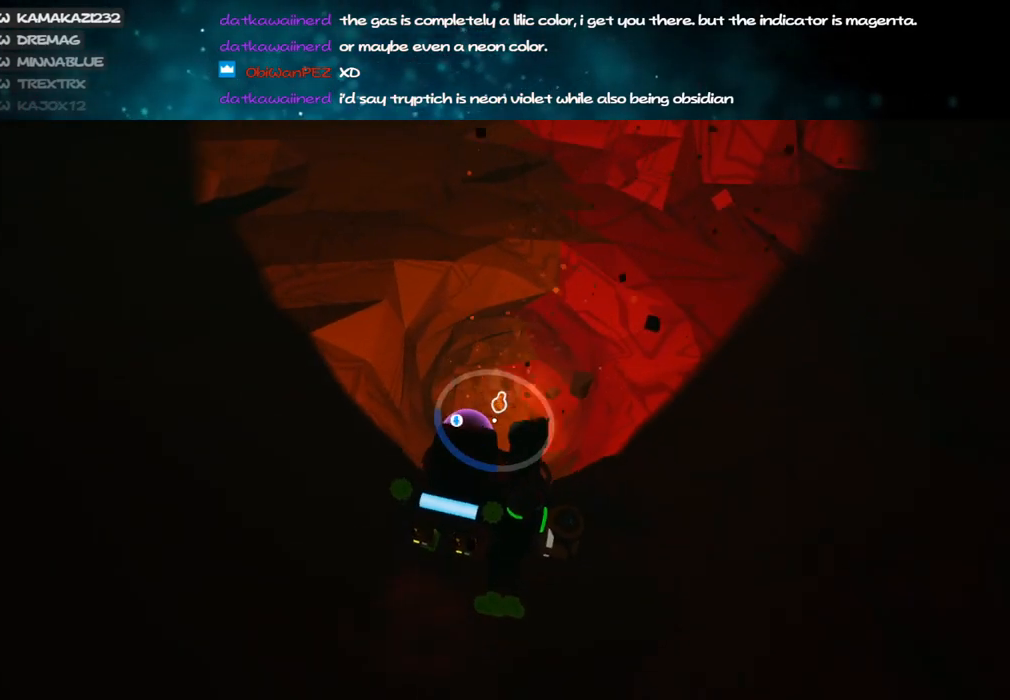
{"keys": ["w"], "mouse": [], "events": [[67, "d", "up"], [184, "mouse_left", "up"], [217, "mouse_right", "down"], [250, "d", "down"], [350, "d", "up"], [417, "mouse_right", "up"]]}
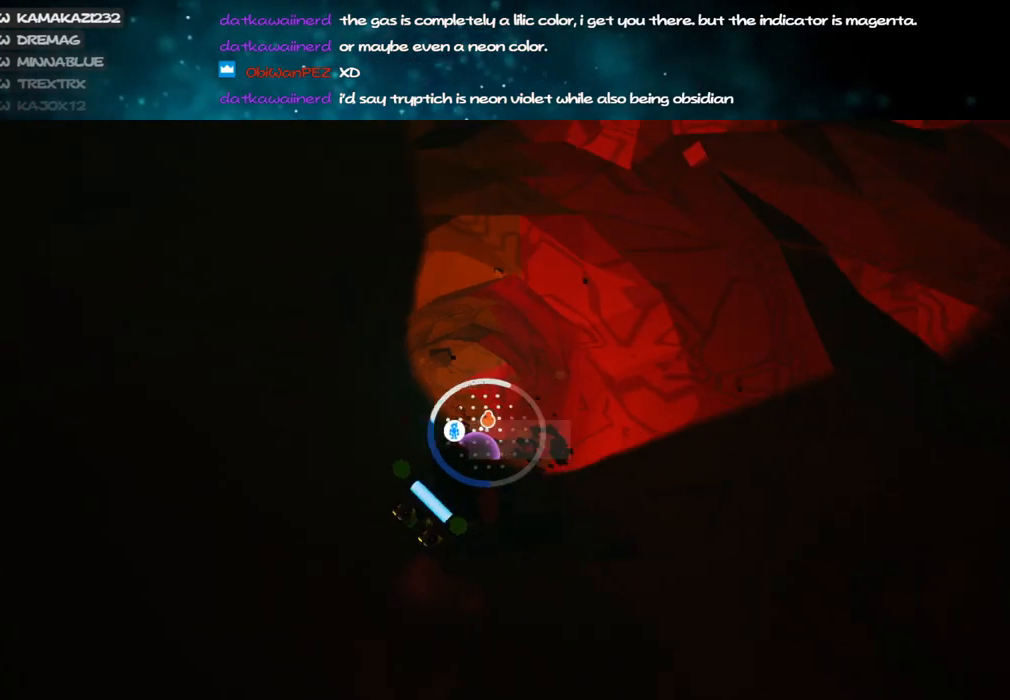
{"keys": [], "mouse": ["left"], "events": [[67, "mouse_left", "down"], [84, "w", "up"]]}
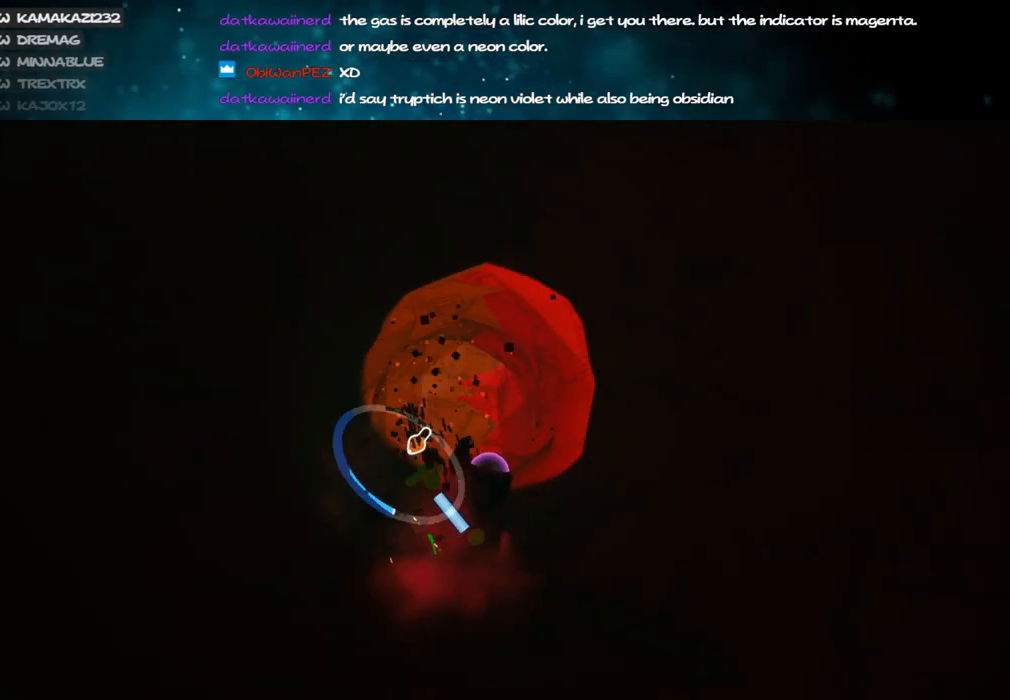
{"keys": [], "mouse": ["left"], "events": []}
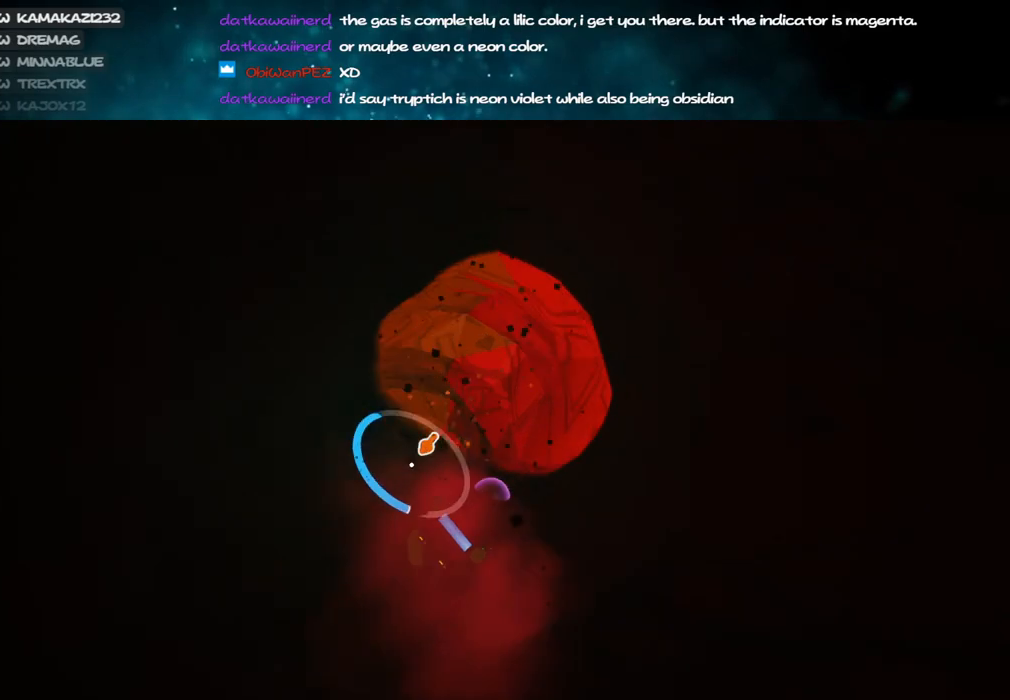
{"keys": [], "mouse": ["left"], "events": [[84, "s", "down"], [400, "s", "up"]]}
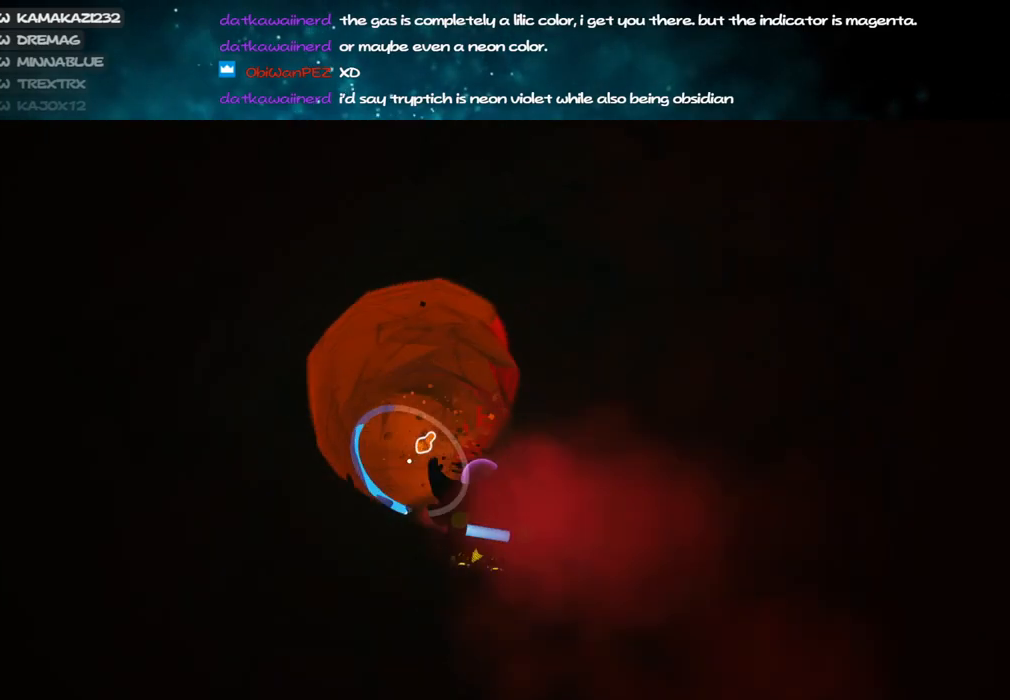
{"keys": [], "mouse": ["left"], "events": [[84, "d", "down"], [200, "d", "up"]]}
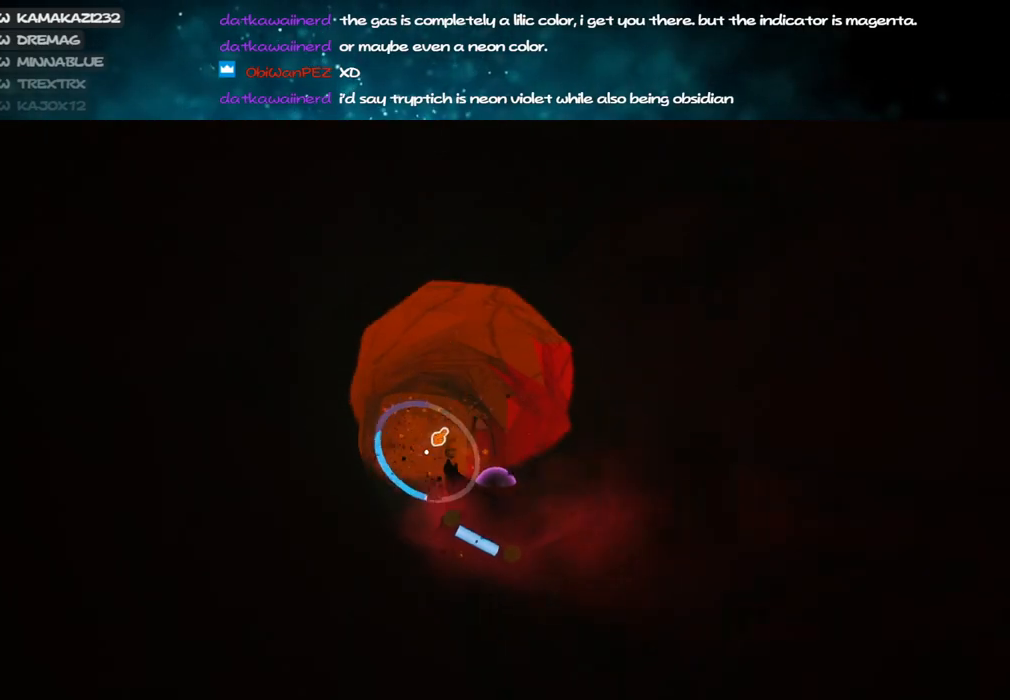
{"keys": ["c"], "mouse": [], "events": [[117, "w", "down"], [250, "w", "up"], [334, "mouse_left", "up"], [450, "c", "down"]]}
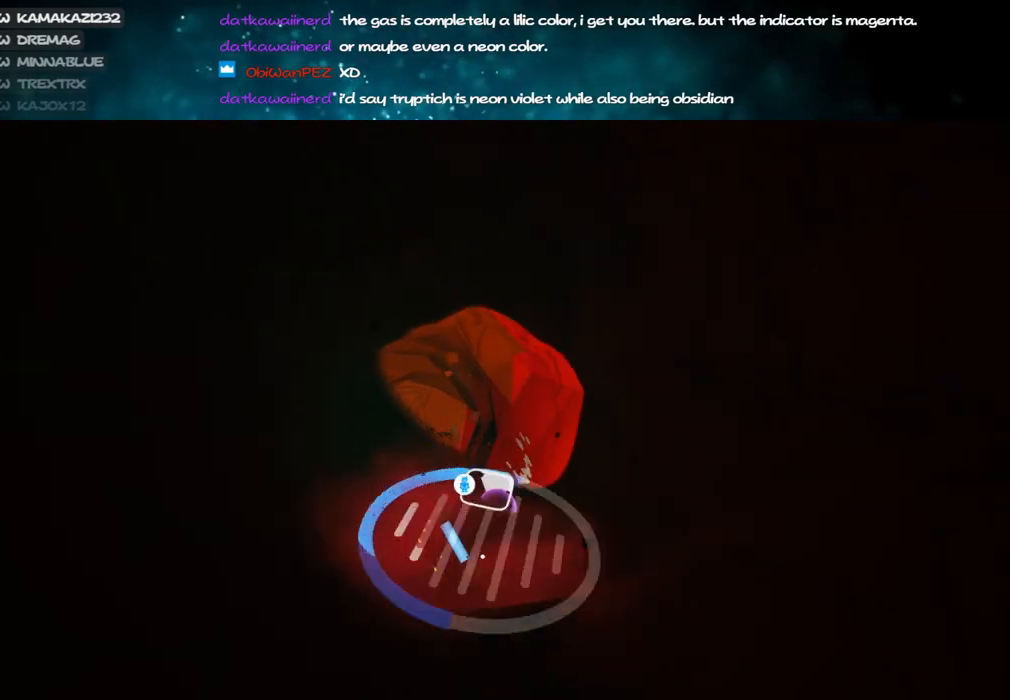
{"keys": ["a", "c"], "mouse": ["left"], "events": [[184, "mouse_left", "down"], [467, "a", "down"]]}
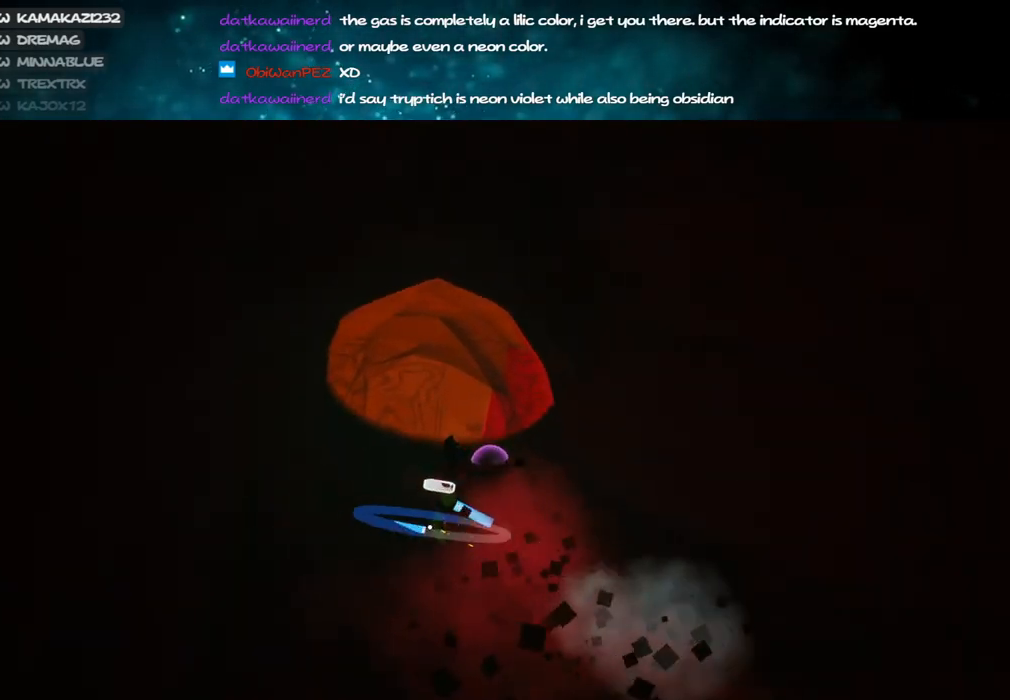
{"keys": ["c"], "mouse": ["left"], "events": [[67, "a", "up"]]}
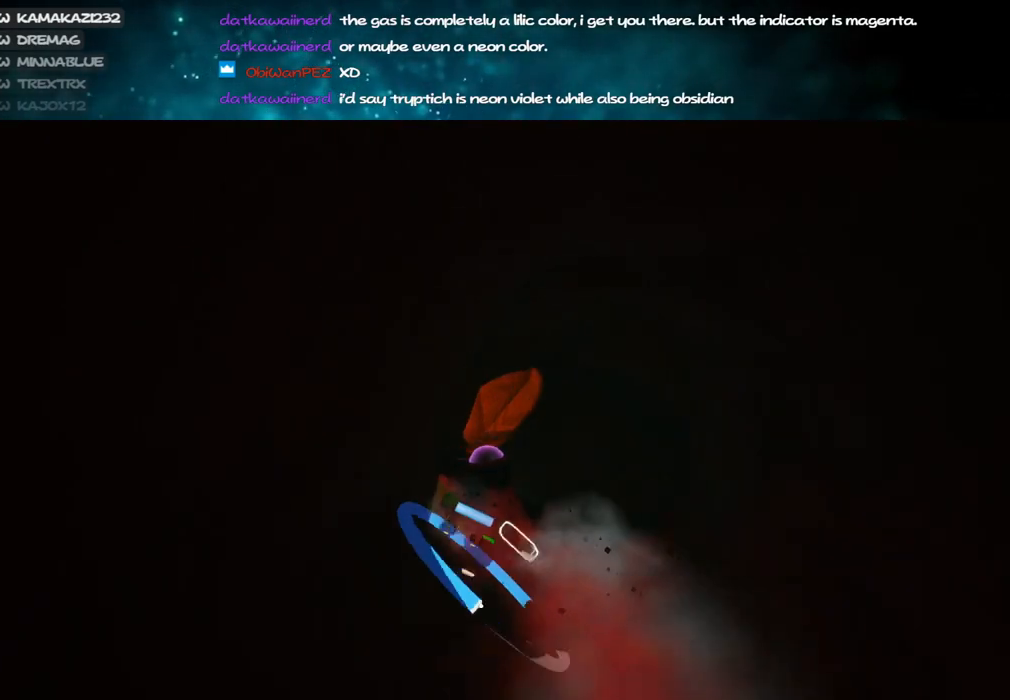
{"keys": ["c"], "mouse": ["left"], "events": [[100, "s", "down"], [250, "s", "up"]]}
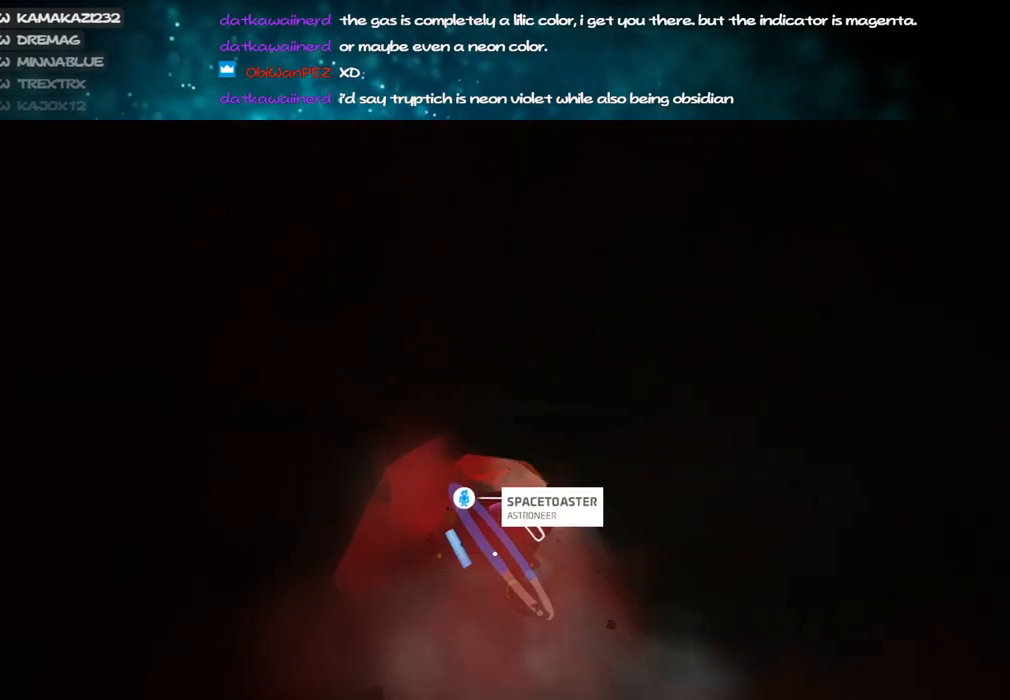
{"keys": ["c"], "mouse": ["left"], "events": [[384, "w", "down"], [500, "w", "up"]]}
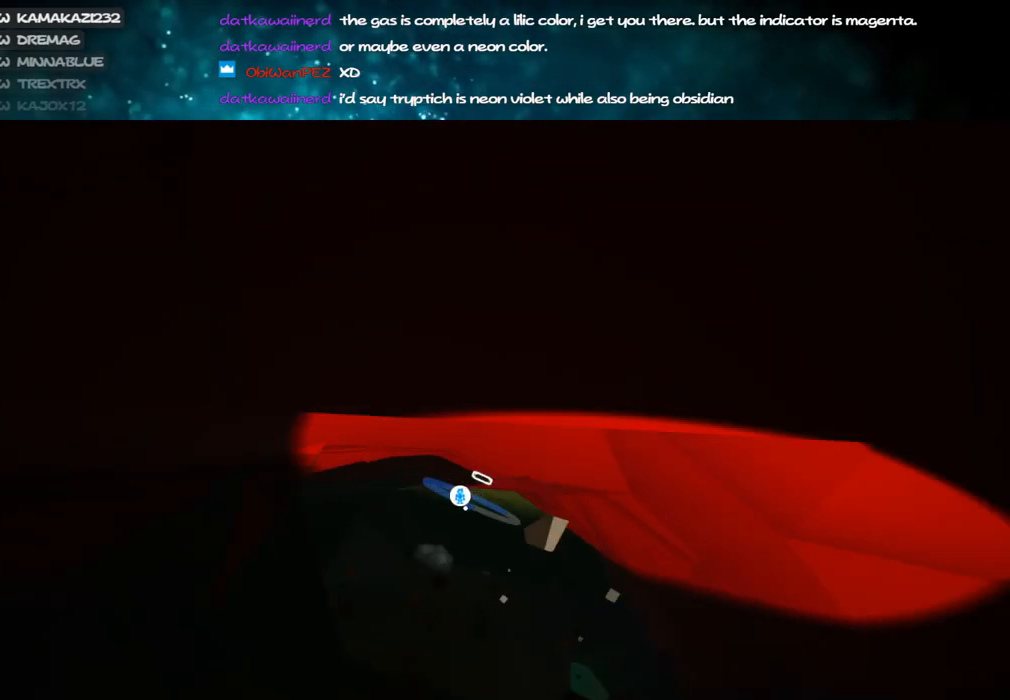
{"keys": ["c"], "mouse": ["left"], "events": [[334, "a", "down"], [417, "a", "up"]]}
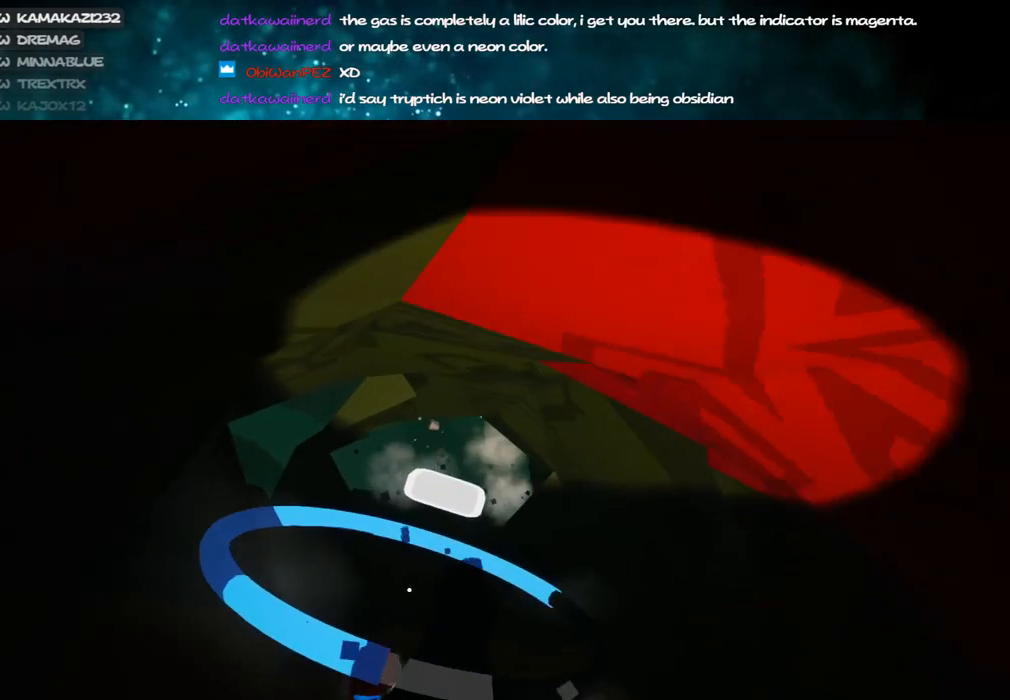
{"keys": ["c"], "mouse": ["left"], "events": []}
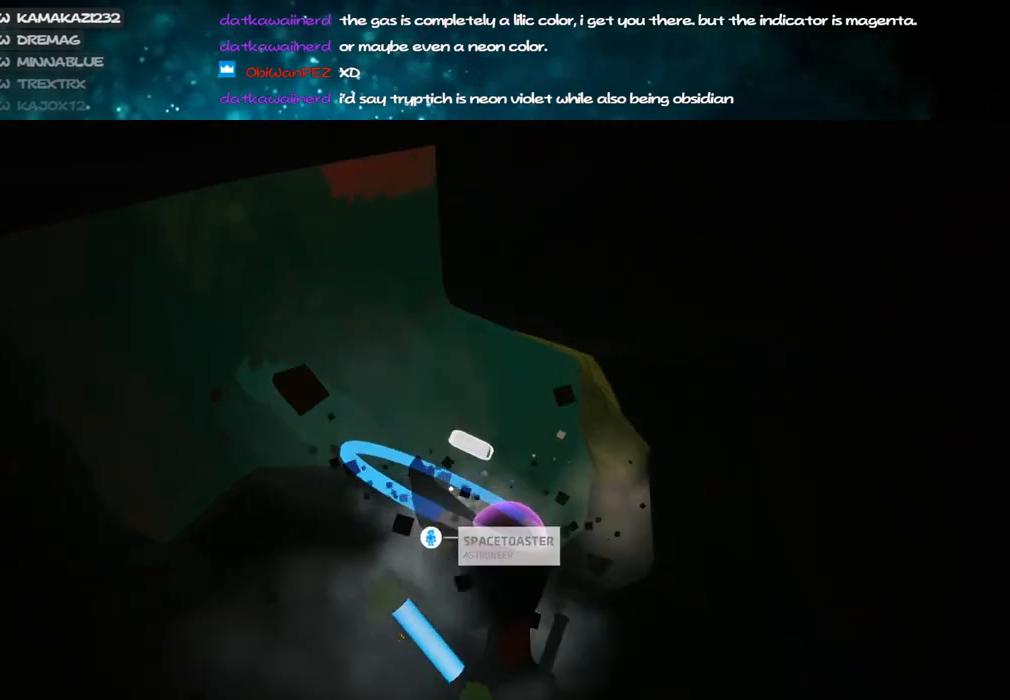
{"keys": ["c", "w"], "mouse": ["left"], "events": [[17, "w", "down"]]}
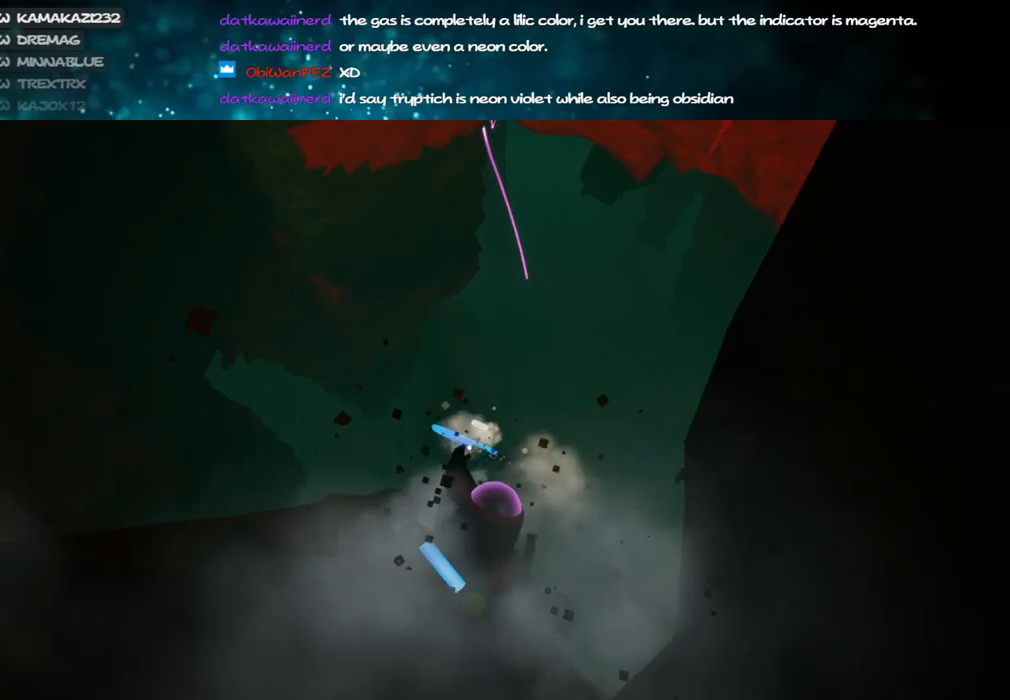
{"keys": ["c", "w"], "mouse": ["left"], "events": [[150, "w", "up"], [434, "w", "down"]]}
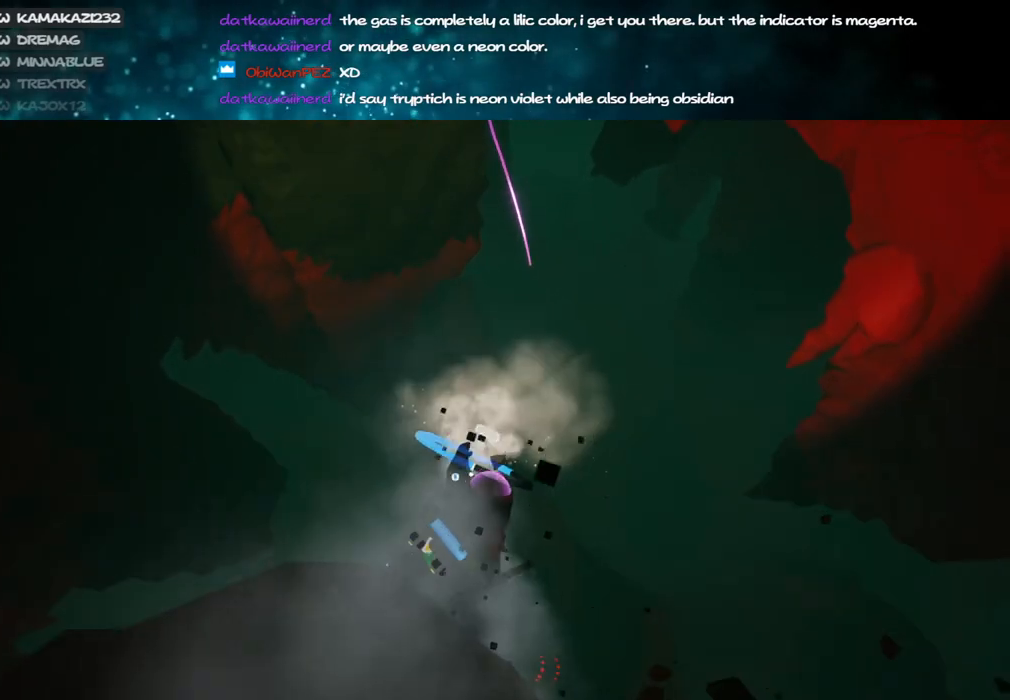
{"keys": ["c", "w"], "mouse": ["left"], "events": [[50, "w", "up"], [484, "w", "down"]]}
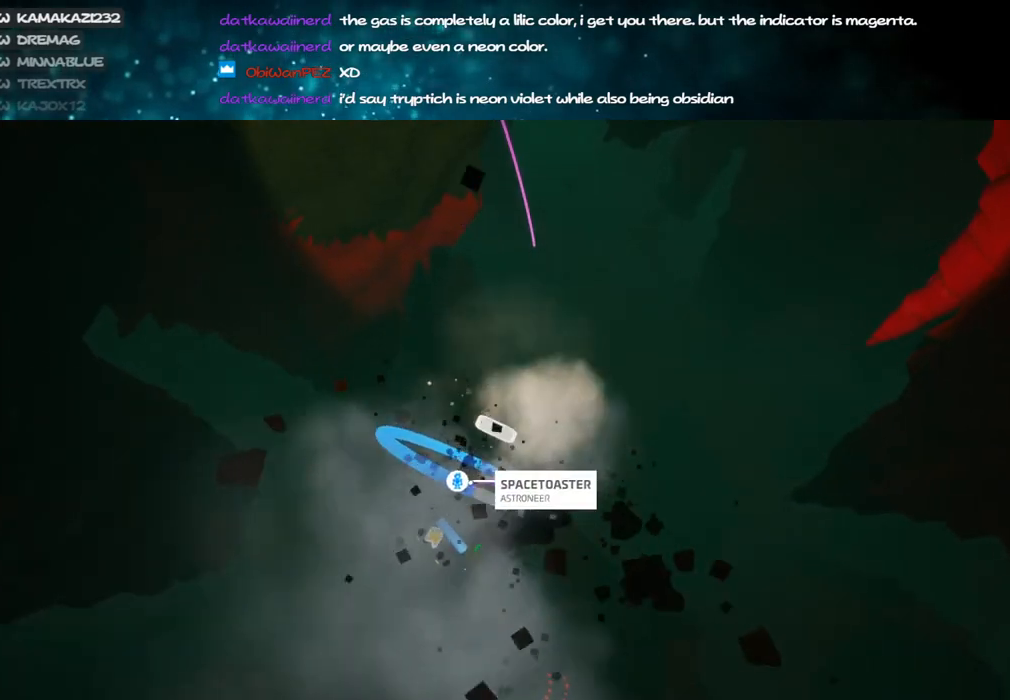
{"keys": ["d", "w"], "mouse": ["right"], "events": [[234, "c", "up"], [234, "mouse_left", "up"], [250, "mouse_right", "down"], [467, "d", "down"]]}
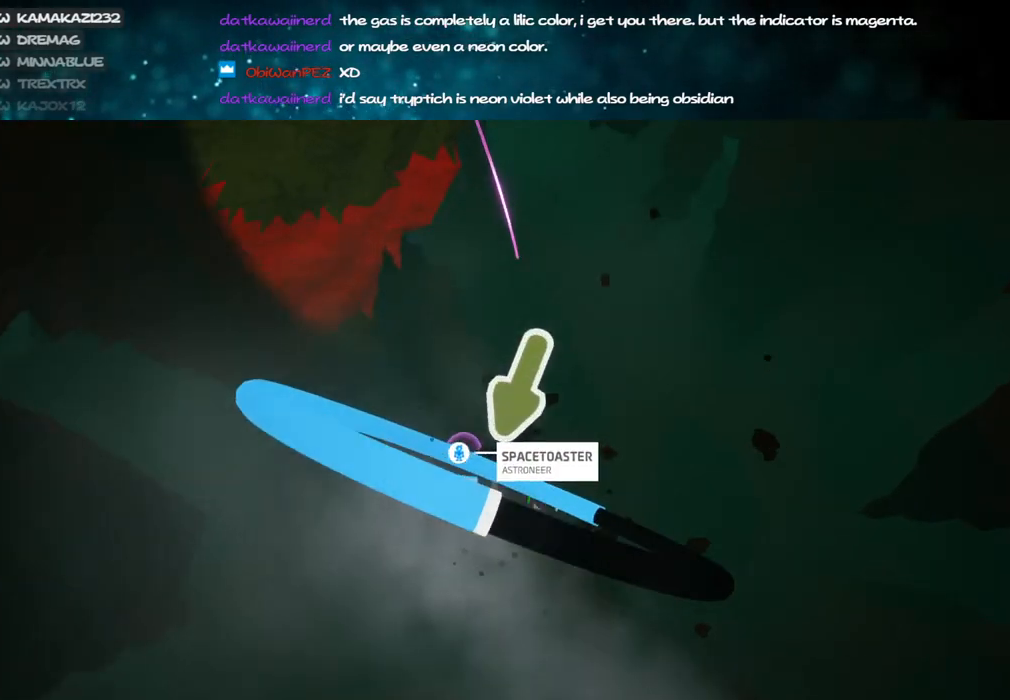
{"keys": ["d", "w"], "mouse": [], "events": [[117, "d", "up"], [167, "mouse_right", "up"], [384, "d", "down"]]}
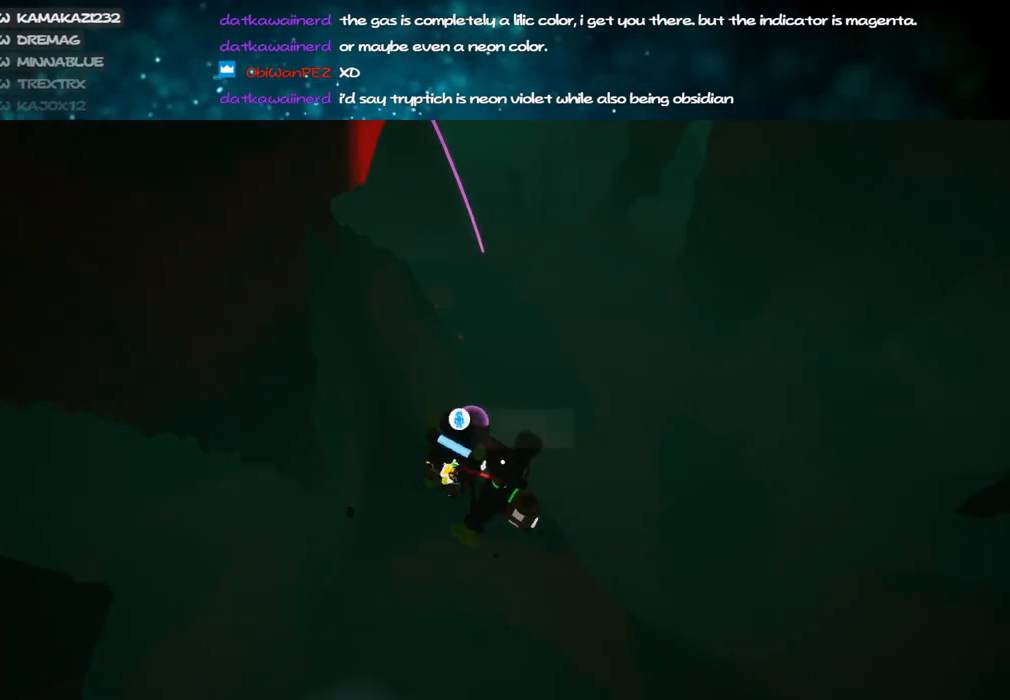
{"keys": ["w"], "mouse": [], "events": [[117, "mouse_right", "down"], [150, "d", "up"], [284, "mouse_right", "up"], [350, "d", "down"], [467, "d", "up"]]}
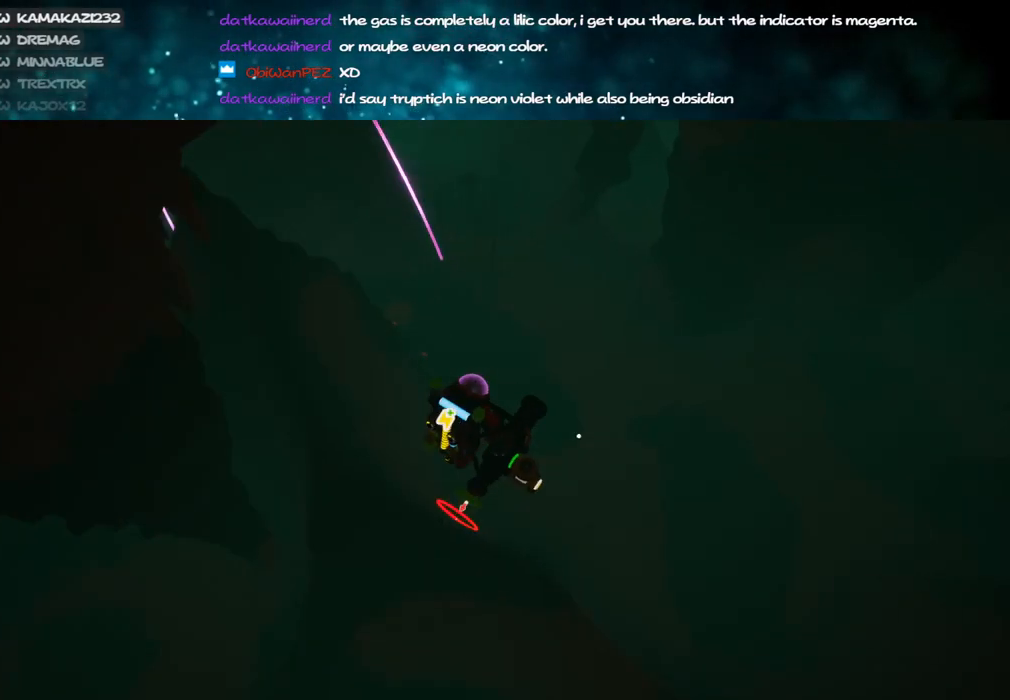
{"keys": ["d", "w"], "mouse": ["right"], "events": [[334, "mouse_right", "down"], [350, "w", "up"], [450, "w", "down"], [500, "d", "down"]]}
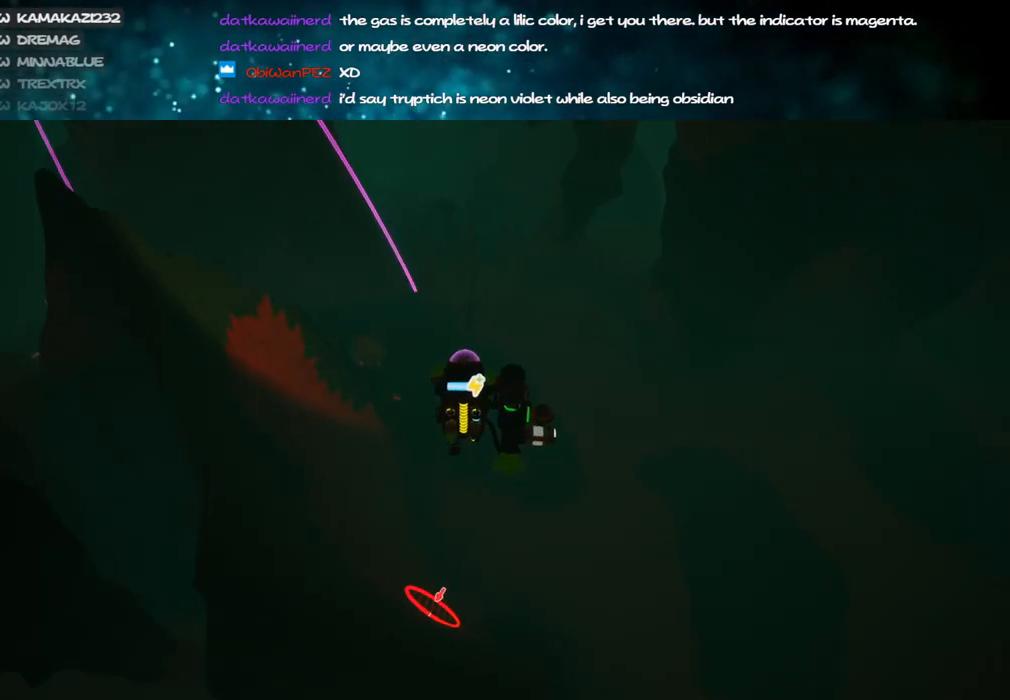
{"keys": ["d"], "mouse": ["right"], "events": [[34, "mouse_right", "up"], [84, "w", "up"], [167, "d", "up"], [284, "mouse_right", "down"], [384, "d", "down"]]}
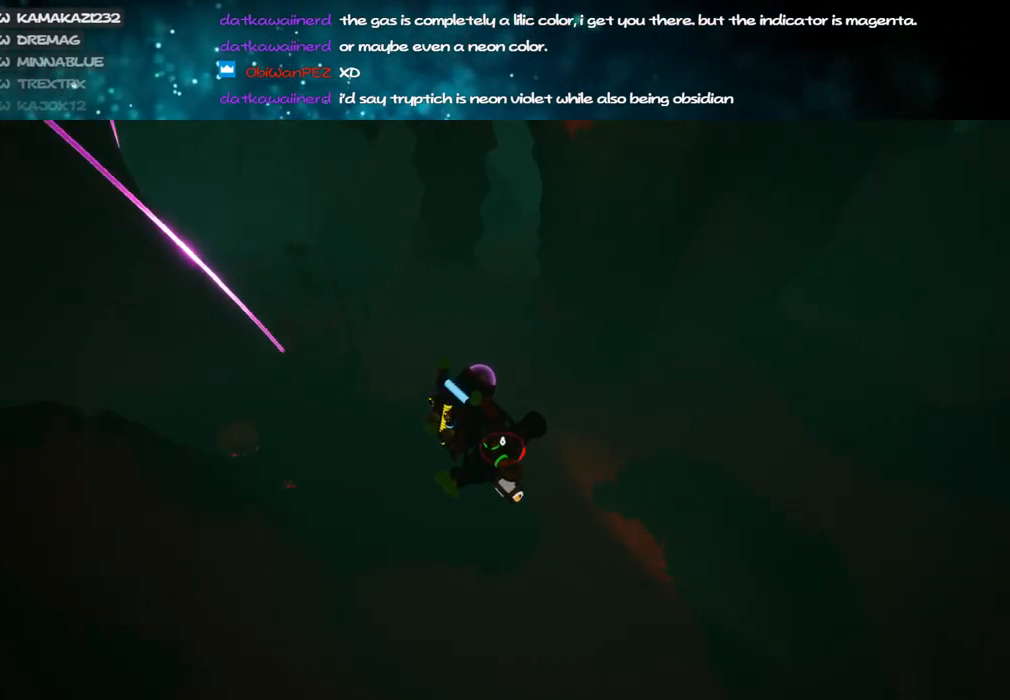
{"keys": ["d", "w"], "mouse": [], "events": [[17, "mouse_right", "up"], [17, "w", "down"], [100, "d", "up"], [484, "d", "down"]]}
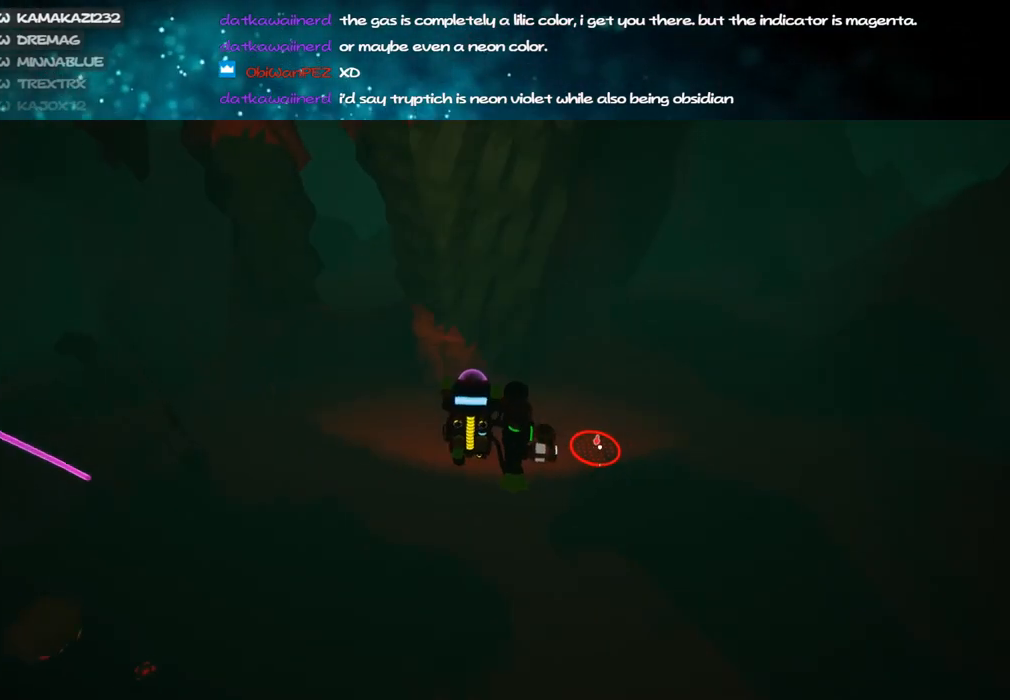
{"keys": ["d", "w"], "mouse": ["right"], "events": [[50, "mouse_right", "down"]]}
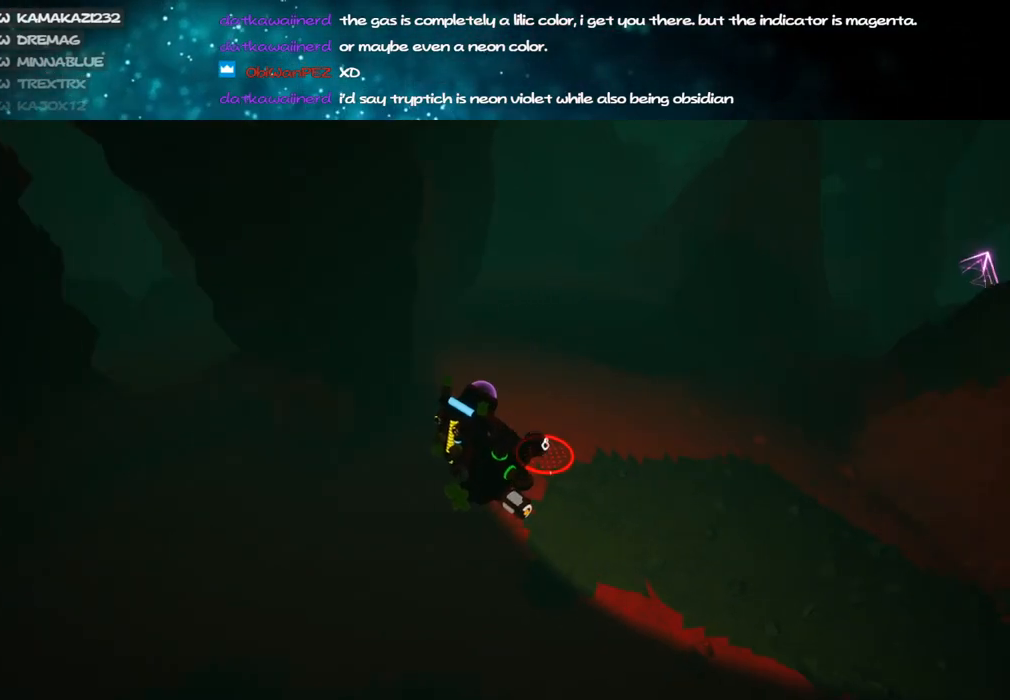
{"keys": ["d", "w"], "mouse": ["right"], "events": []}
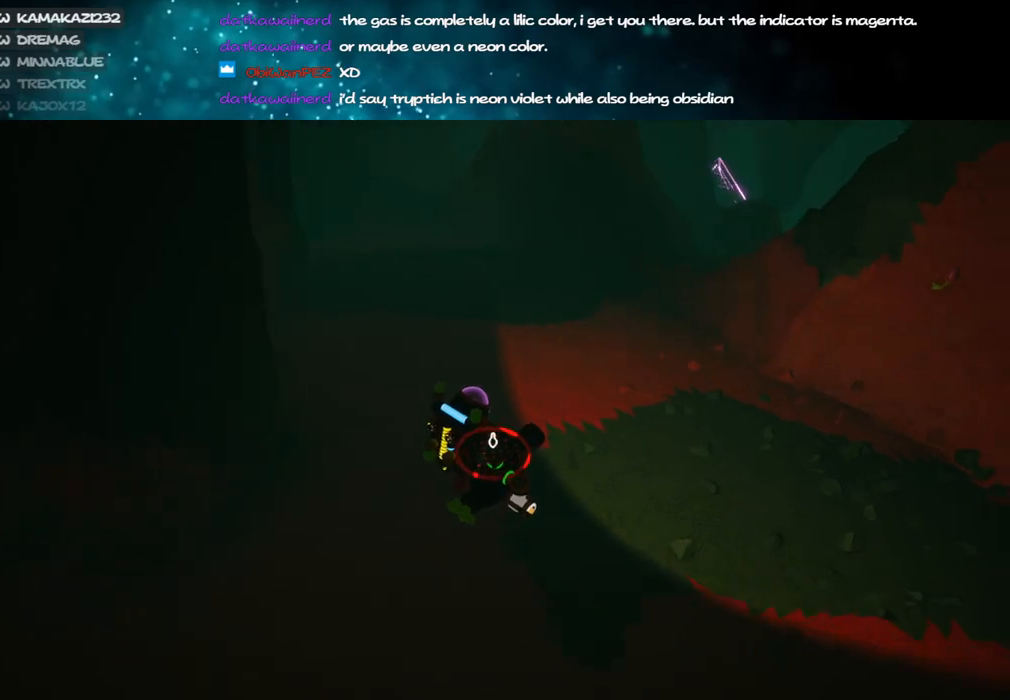
{"keys": ["d", "w"], "mouse": ["right"], "events": []}
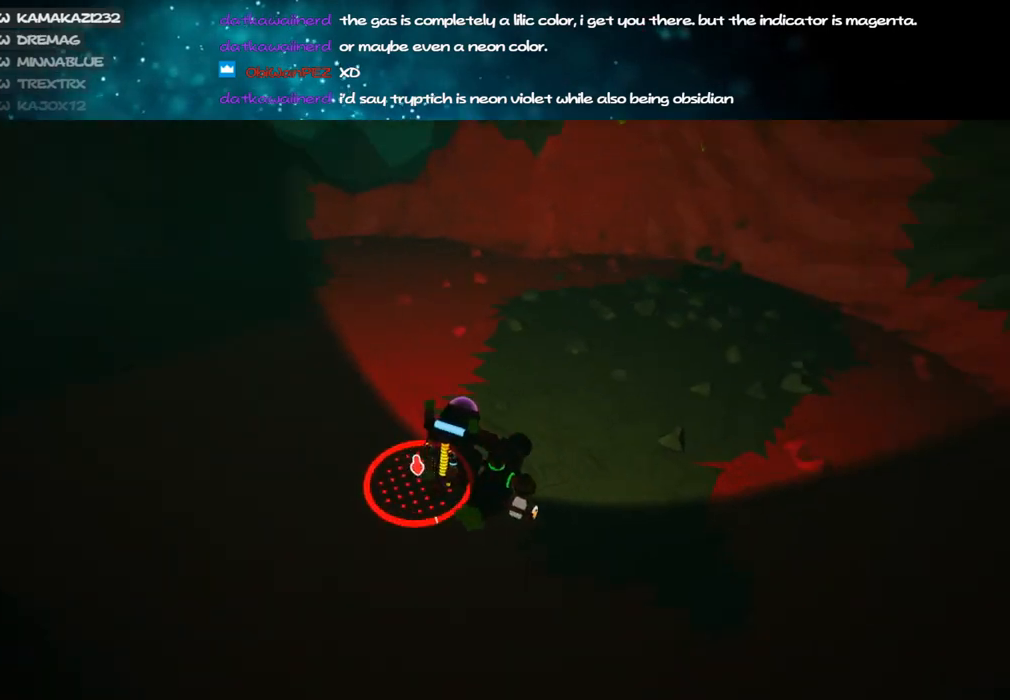
{"keys": ["d"], "mouse": [], "events": [[50, "mouse_right", "up"], [267, "mouse_right", "down"], [417, "w", "up"], [467, "mouse_right", "up"]]}
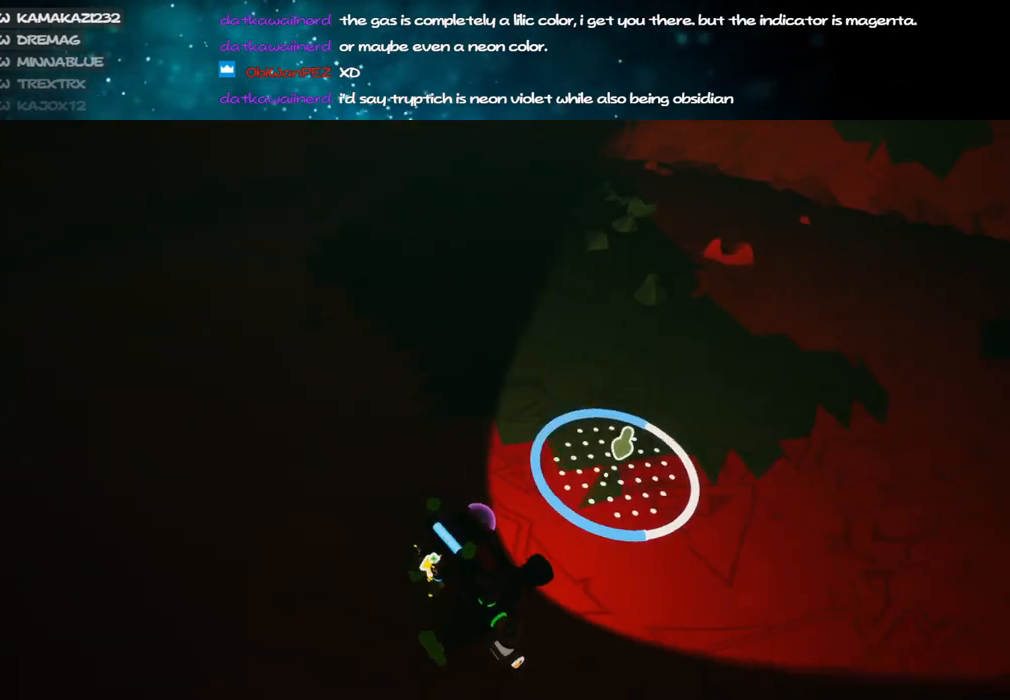
{"keys": ["d"], "mouse": ["left"], "events": [[84, "mouse_left", "down"], [117, "w", "down"], [250, "w", "up"]]}
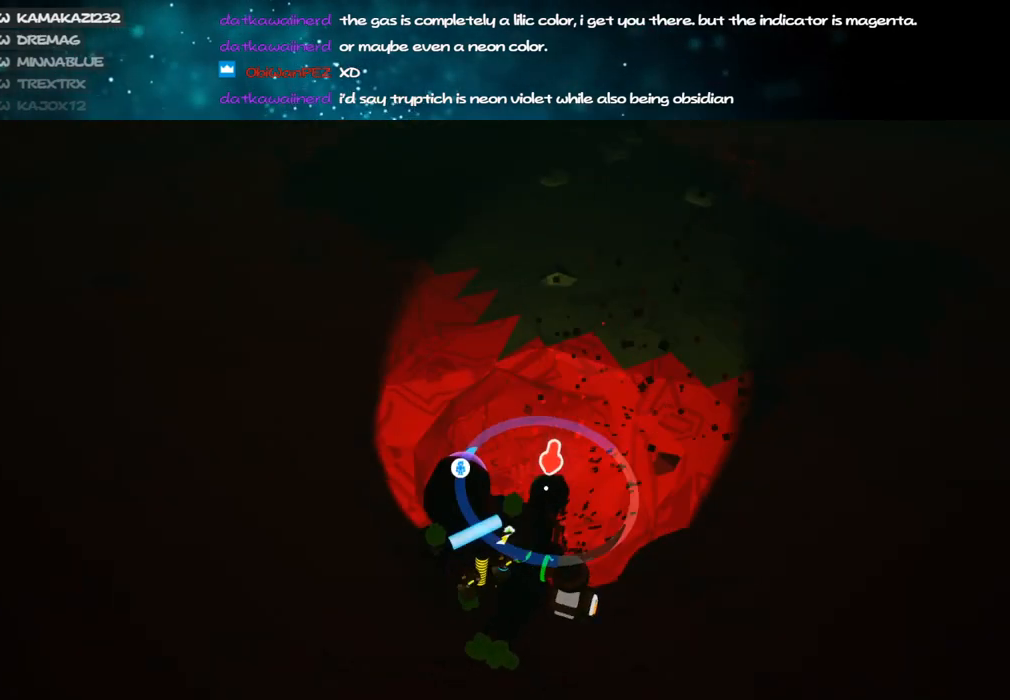
{"keys": ["d", "w"], "mouse": ["left"], "events": [[184, "w", "down"], [284, "d", "up"], [434, "d", "down"]]}
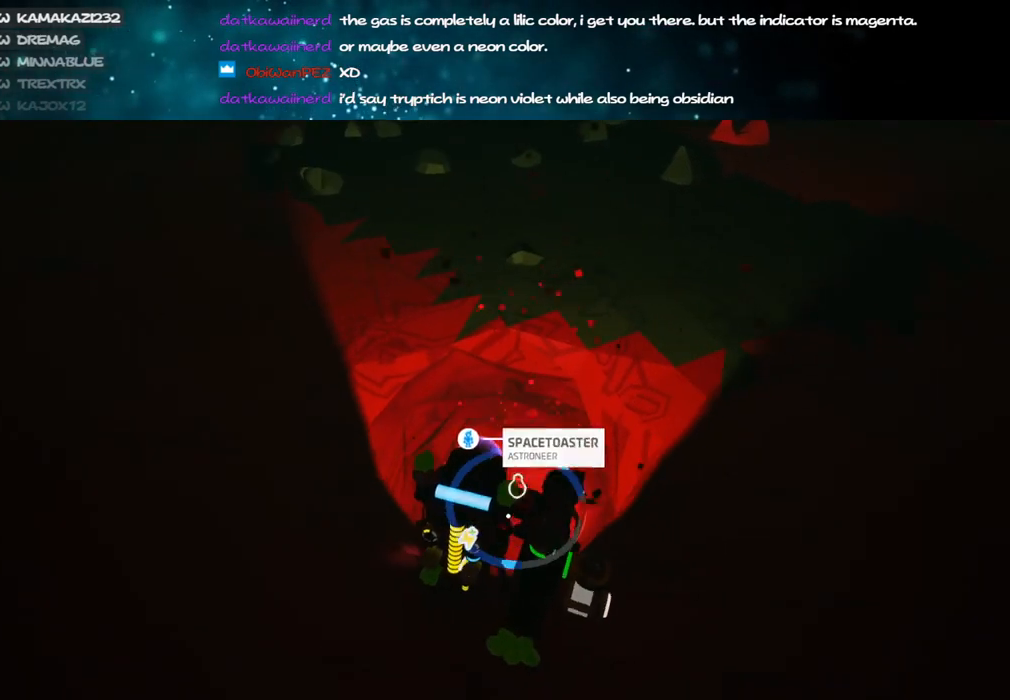
{"keys": ["a", "w"], "mouse": ["left"], "events": [[84, "d", "up"], [317, "a", "down"]]}